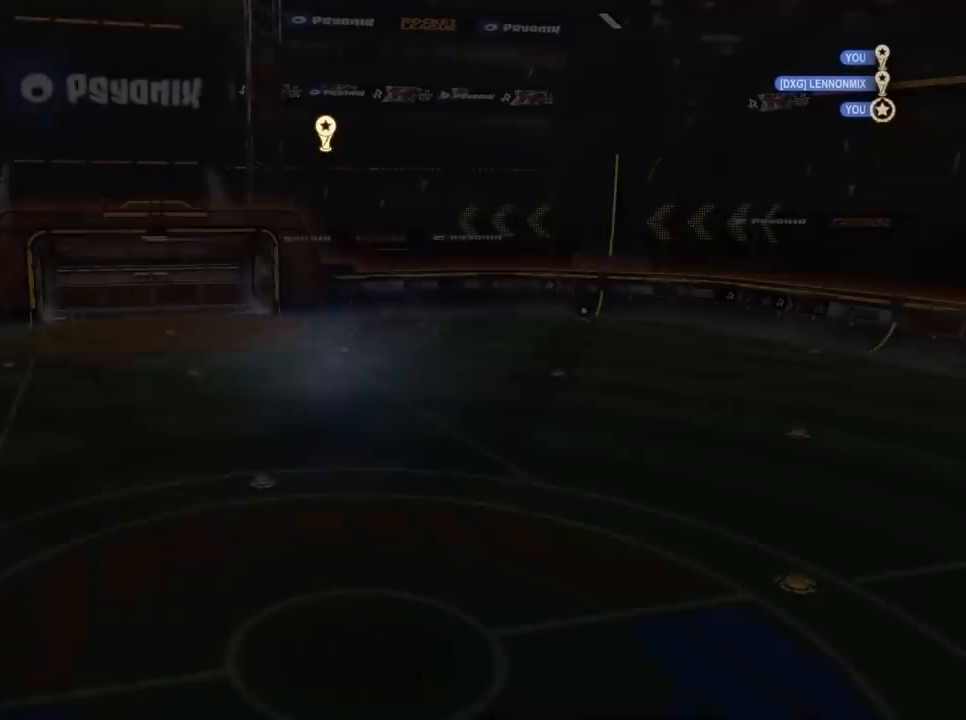
Gameplay with keyboard and mouse; each line is a JSON object with the keys and mouse buttons held at the frame after it. "events" lists presses ("down") and releases ("up") of "1", "2", "3", "4", "5", "a", "alt", "c", "caps_lock", "ctrl", "d", "e", "f", "g", "q", "r", "s", "shift", "space", "t", "tab", "v", "w", "x", "z", "mouse_left", "mouse_wheel" and "mouse_right" between this image and that frame as [ms after this image, input, new state], when the widget could be followed in between. "mouse_left", "mouse_wheel", "mouse_right" = the "left", "wheel", "right" buttons of the "mouse" list. No other keys are recorded. "wheel" means that the mouse wheel is clicked or scrolled. "mouse_move" is the direction in which the mouse moves at that frame (one of eight, or "still"), when it could be read.
{"keys": [], "mouse": [], "mouse_move": "still", "events": [[33, "mouse_right", "down"], [167, "mouse_right", "up"]]}
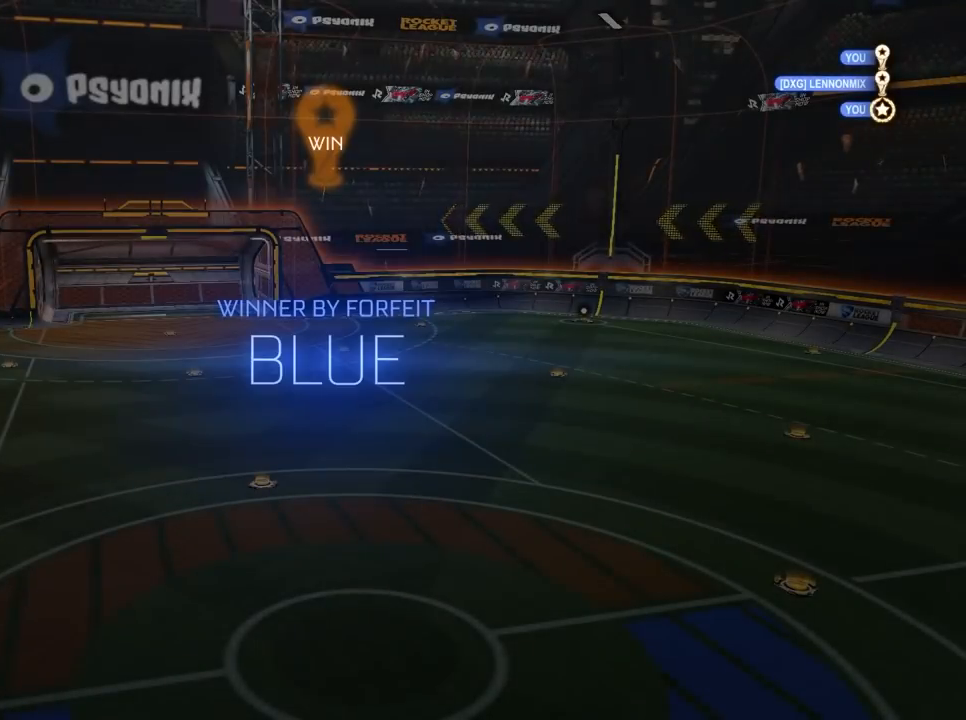
{"keys": [], "mouse": [], "mouse_move": "still", "events": []}
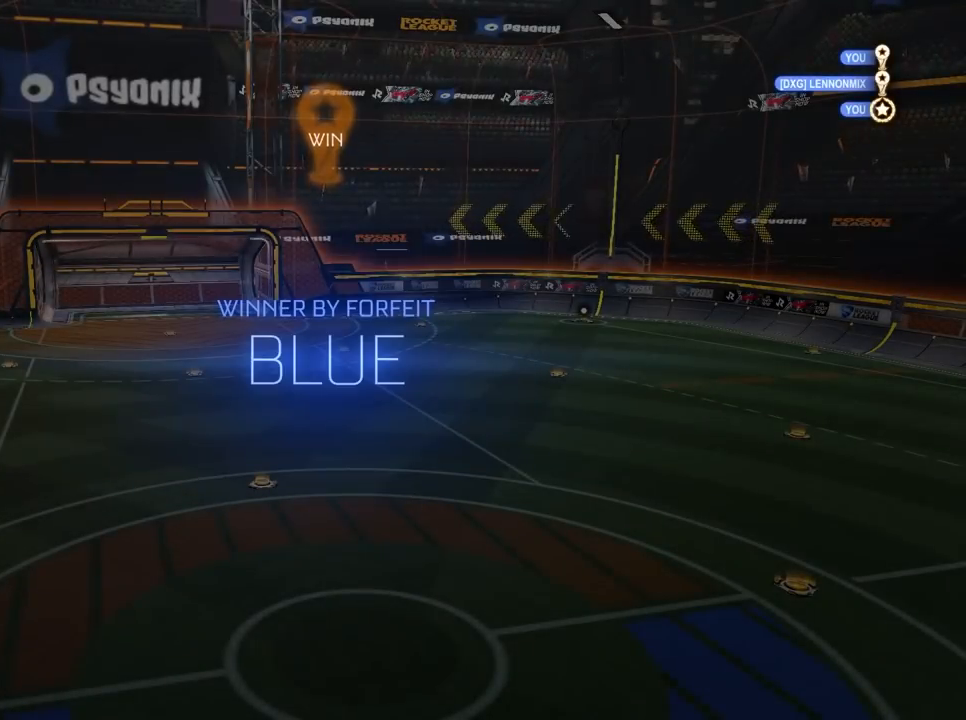
{"keys": [], "mouse": [], "mouse_move": "still", "events": []}
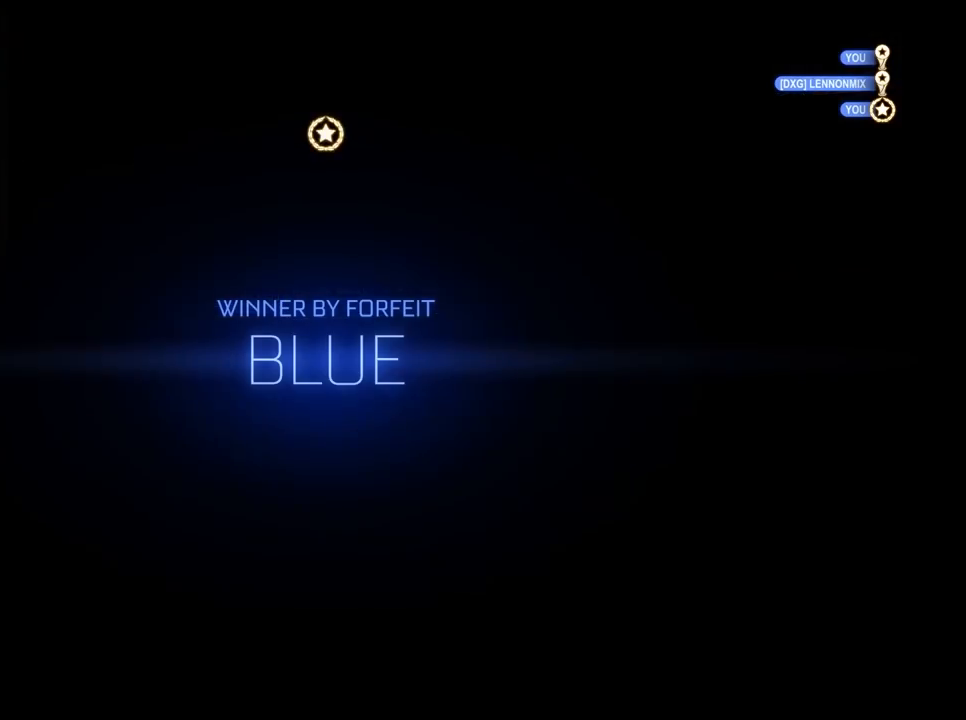
{"keys": [], "mouse": [], "mouse_move": "still", "events": [[300, "2", "down"], [433, "2", "up"]]}
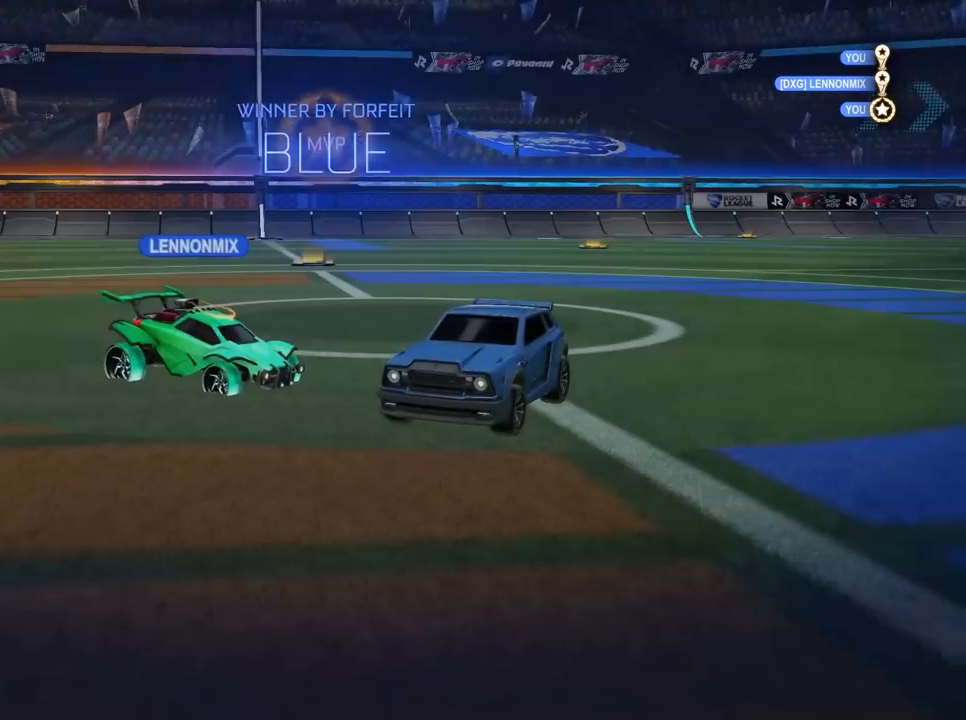
{"keys": ["3"], "mouse": [], "mouse_move": "still", "events": [[450, "3", "down"]]}
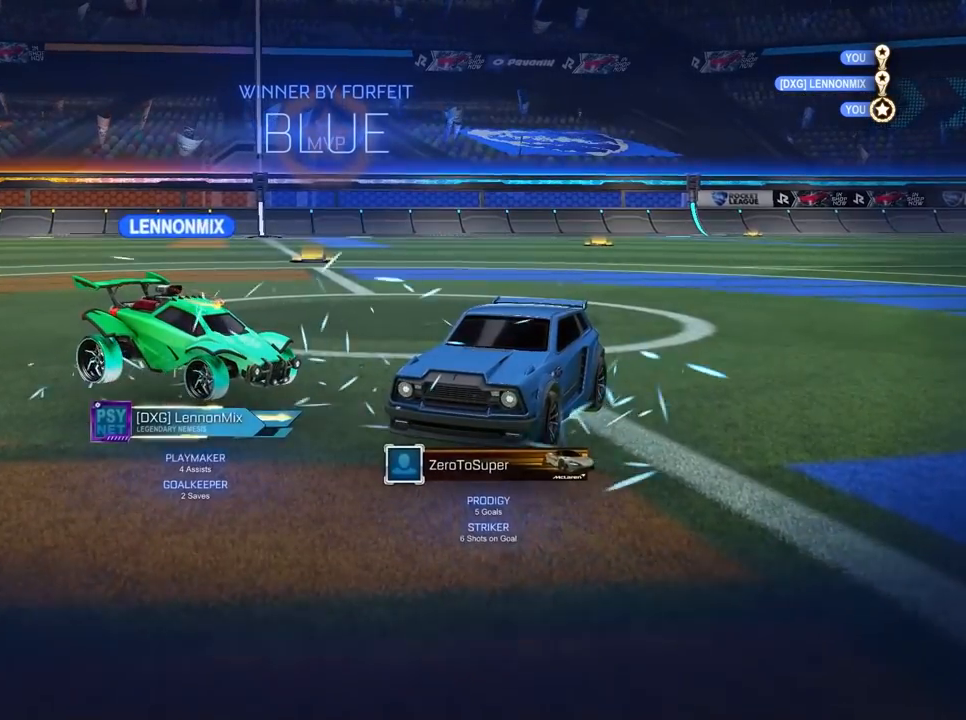
{"keys": [], "mouse": [], "mouse_move": "still", "events": [[50, "3", "up"], [100, "3", "down"], [183, "3", "up"]]}
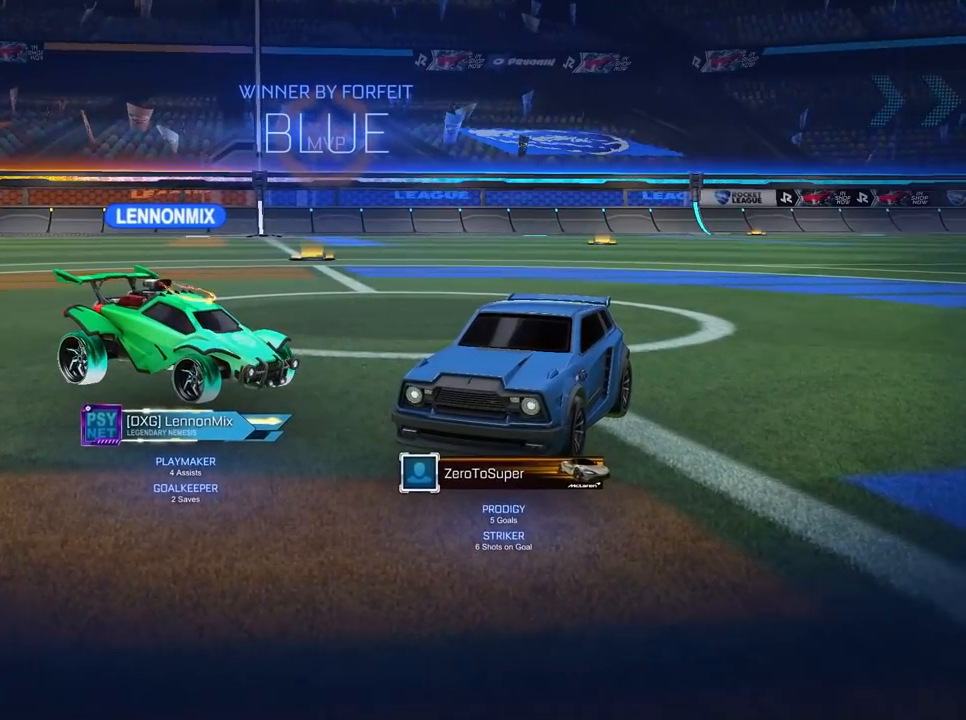
{"keys": [], "mouse": [], "mouse_move": "still", "events": []}
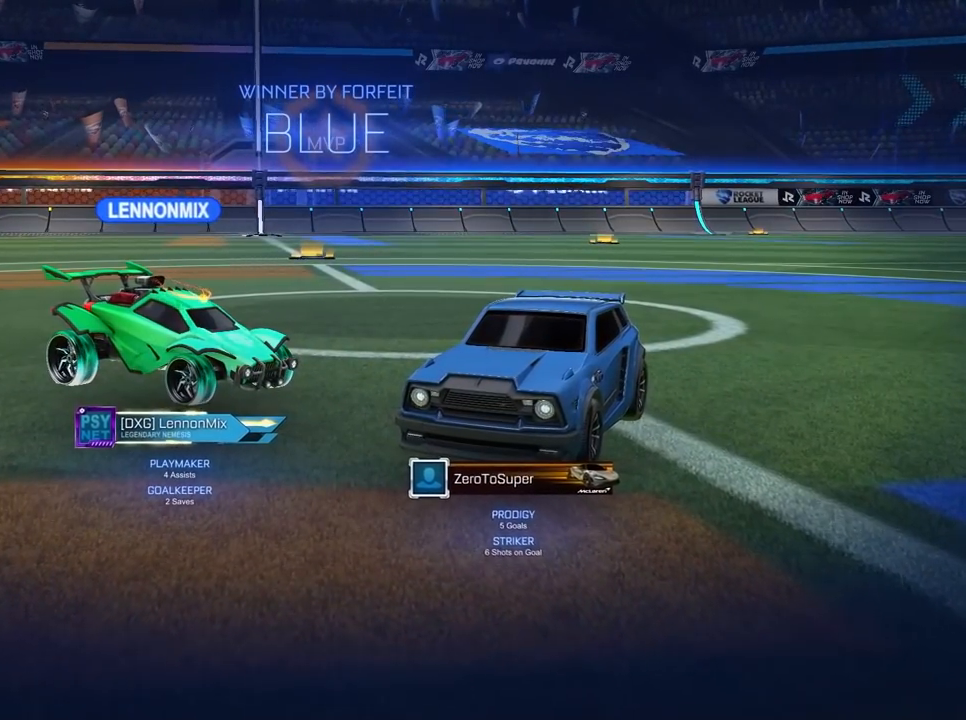
{"keys": [], "mouse": [], "mouse_move": "still", "events": []}
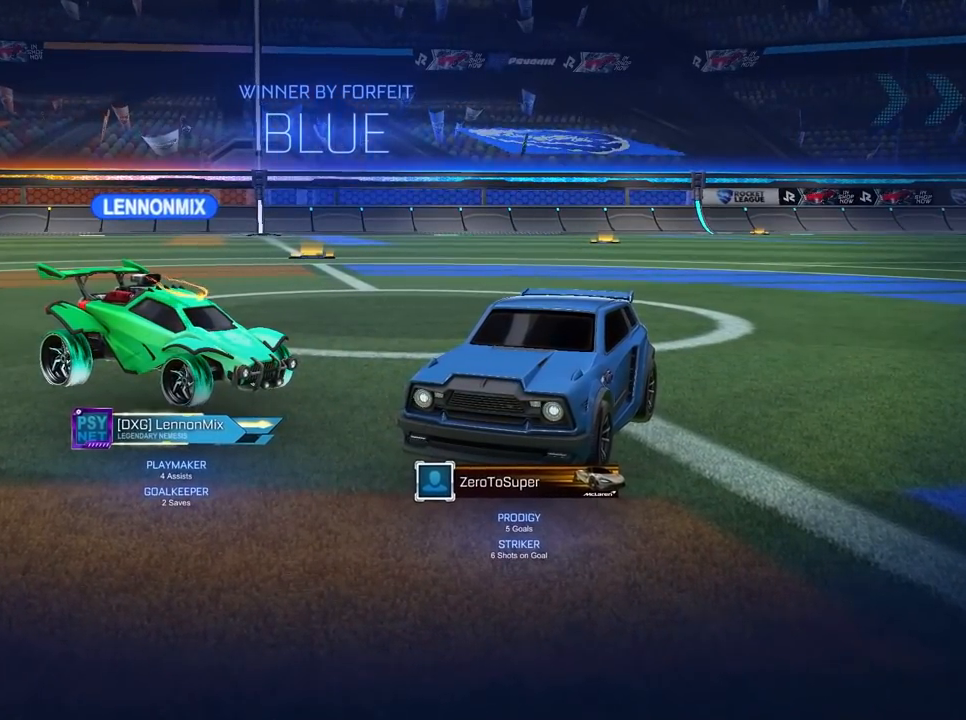
{"keys": ["a", "w"], "mouse": [], "mouse_move": "still", "events": [[183, "a", "down"], [183, "w", "down"], [317, "space", "down"], [467, "space", "up"]]}
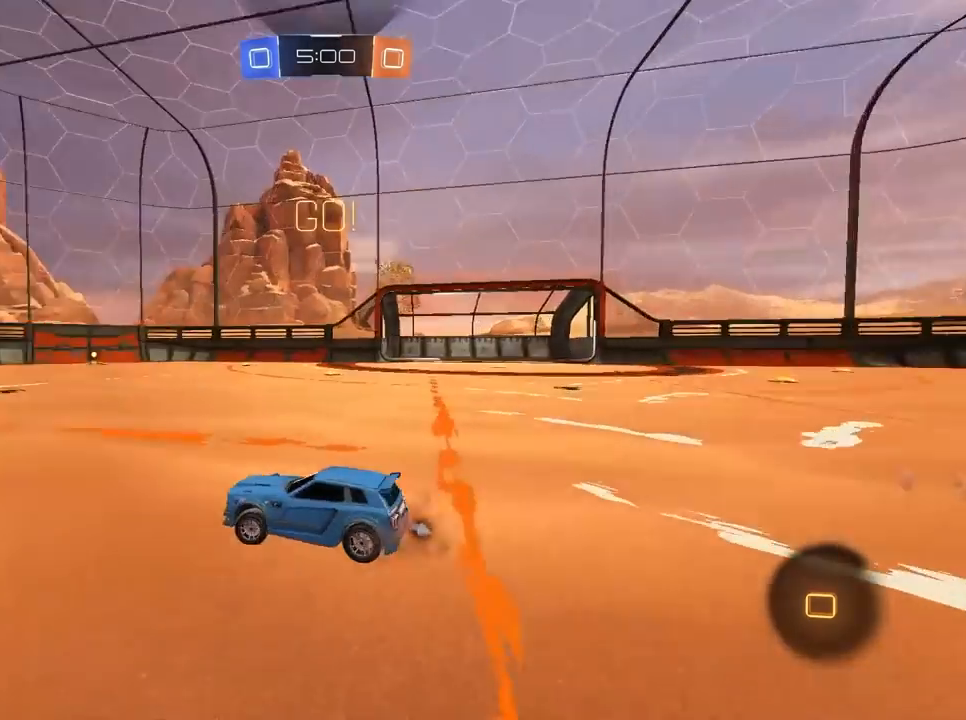
{"keys": ["w"], "mouse": [], "mouse_move": "still", "events": [[100, "space", "down"], [150, "a", "up"], [233, "space", "up"], [283, "a", "down"], [383, "space", "down"], [433, "a", "up"], [467, "space", "up"]]}
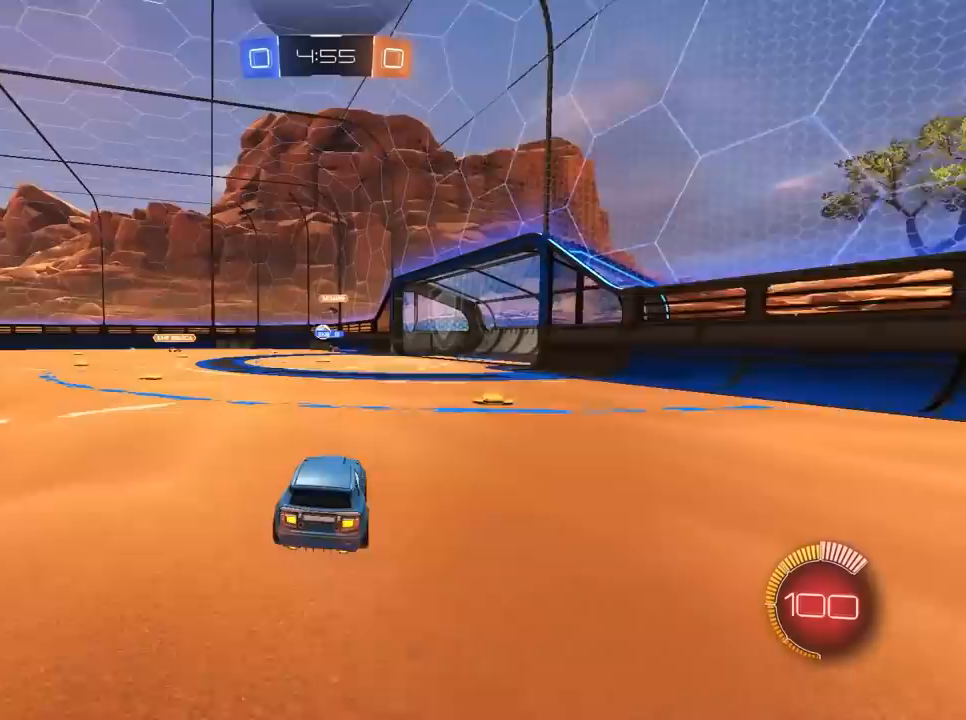
{"keys": ["w"], "mouse": [], "mouse_move": "still", "events": []}
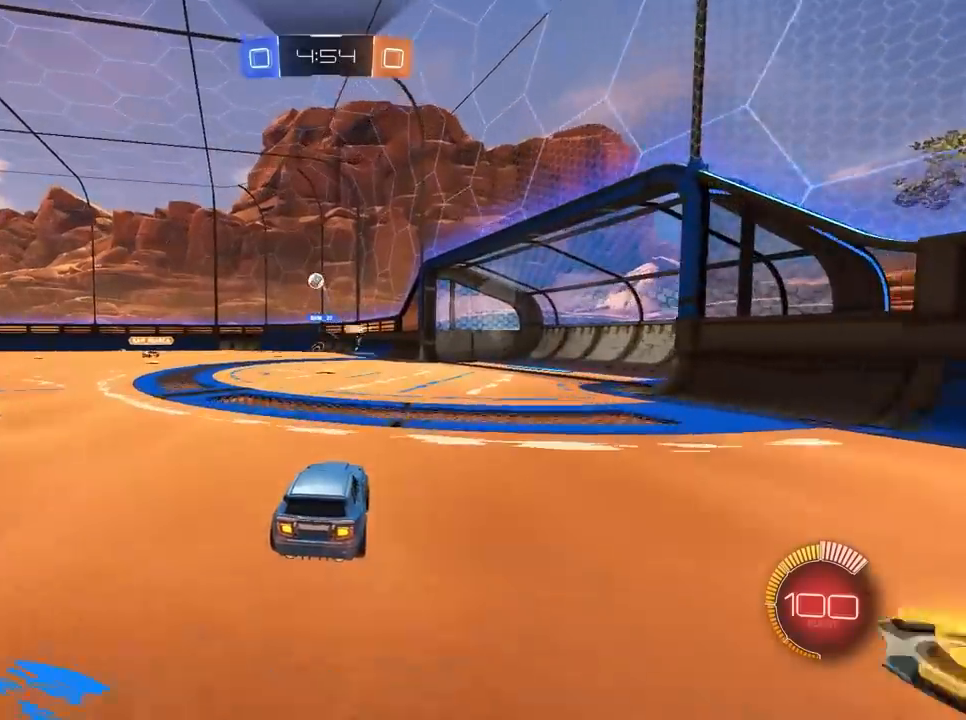
{"keys": ["a", "w"], "mouse": [], "mouse_move": "still", "events": [[83, "a", "down"]]}
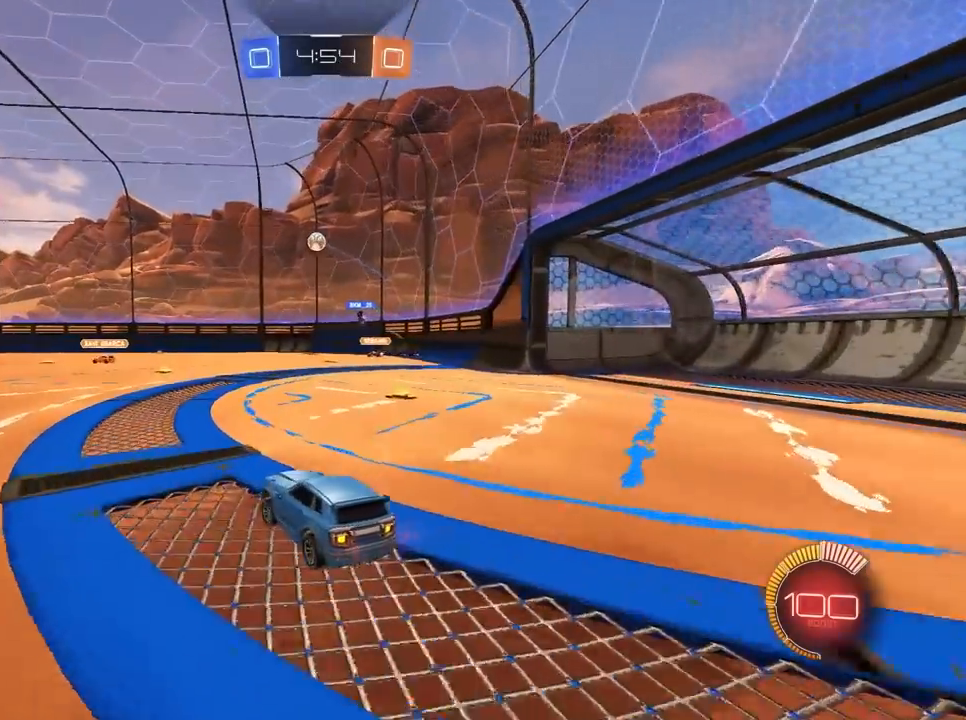
{"keys": ["w"], "mouse": [], "mouse_move": "still", "events": [[233, "a", "up"]]}
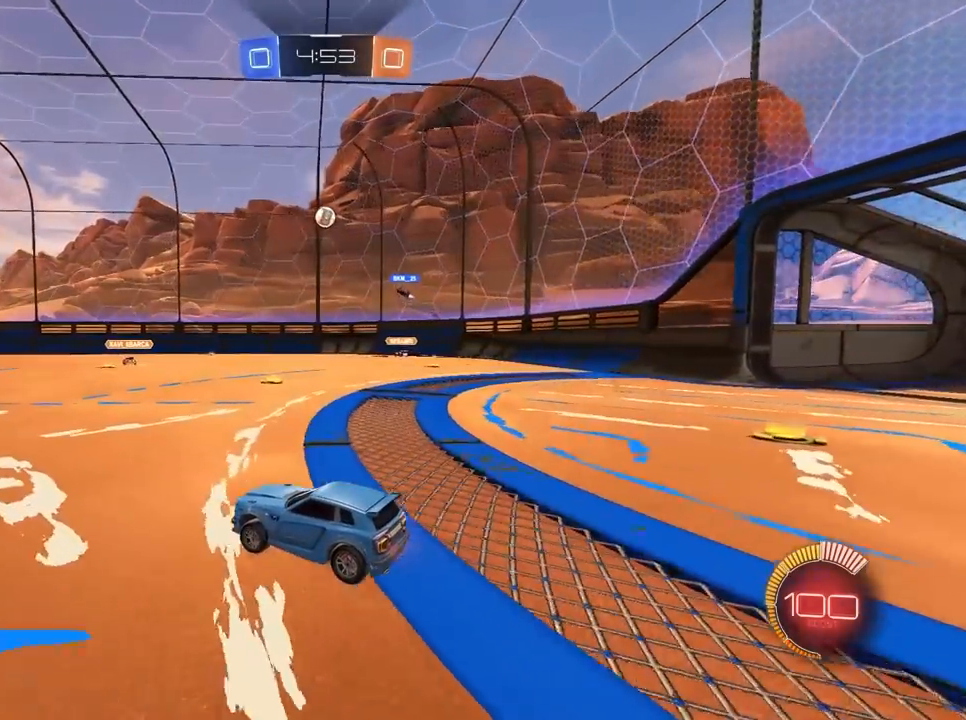
{"keys": ["w"], "mouse": [], "mouse_move": "still", "events": []}
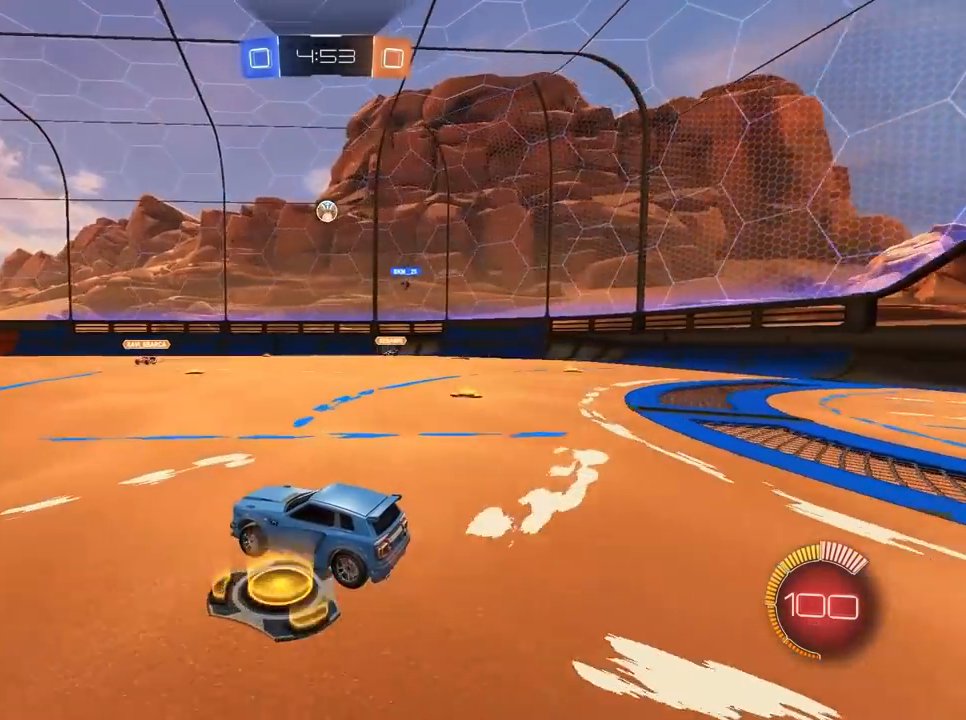
{"keys": ["w"], "mouse": [], "mouse_move": "still", "events": [[267, "d", "down"], [450, "d", "up"]]}
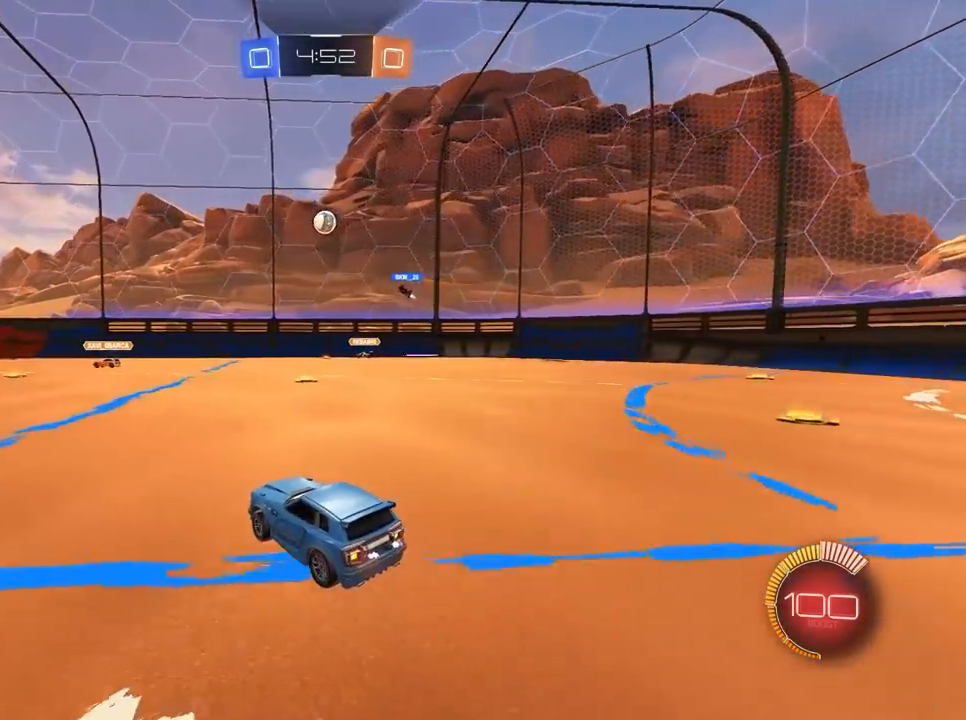
{"keys": ["w"], "mouse": [], "mouse_move": "still", "events": [[333, "d", "down"], [417, "d", "up"]]}
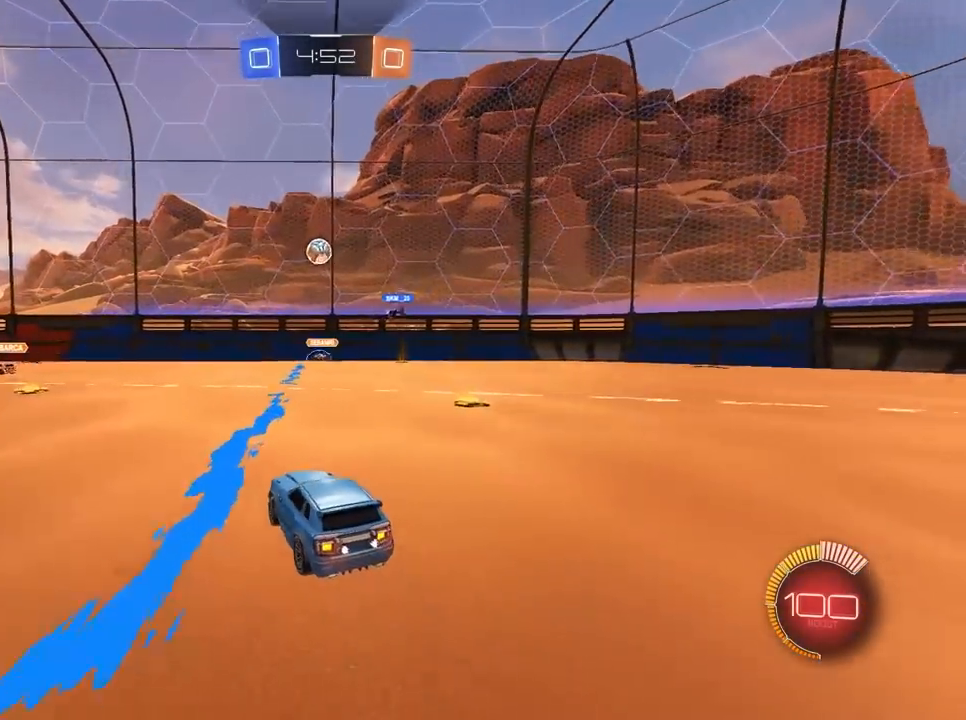
{"keys": ["w"], "mouse": [], "mouse_move": "still", "events": [[17, "a", "down"], [300, "a", "up"]]}
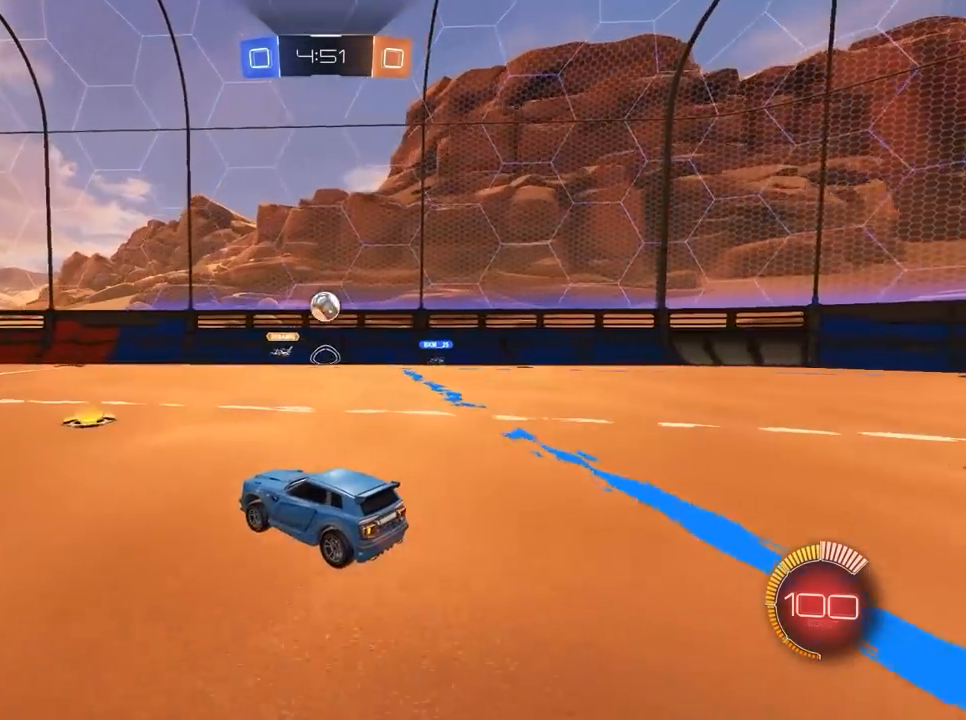
{"keys": ["a"], "mouse": [], "mouse_move": "still", "events": [[33, "d", "down"], [167, "d", "up"], [167, "w", "up"], [217, "a", "down"]]}
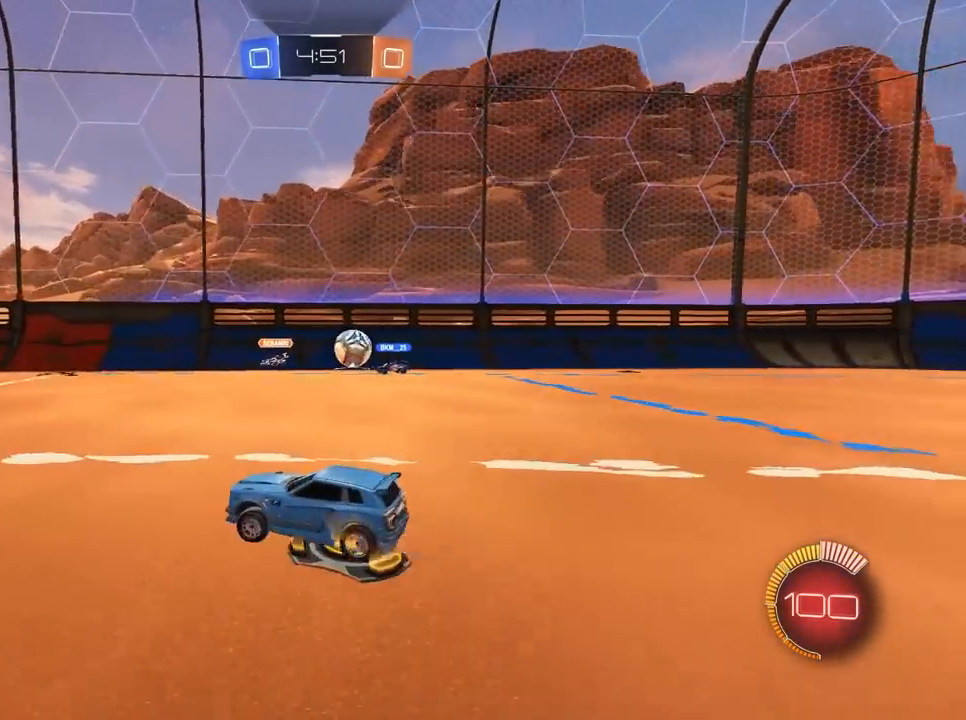
{"keys": ["a"], "mouse": ["left"], "mouse_move": "still", "events": [[333, "mouse_left", "down"]]}
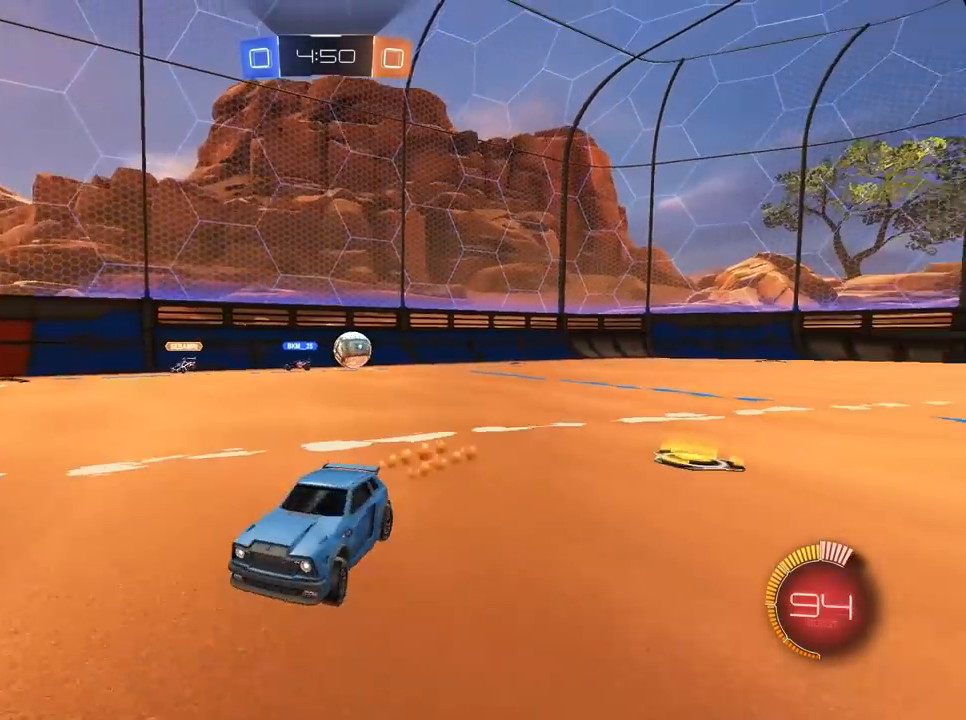
{"keys": ["a"], "mouse": ["left"], "mouse_move": "still", "events": []}
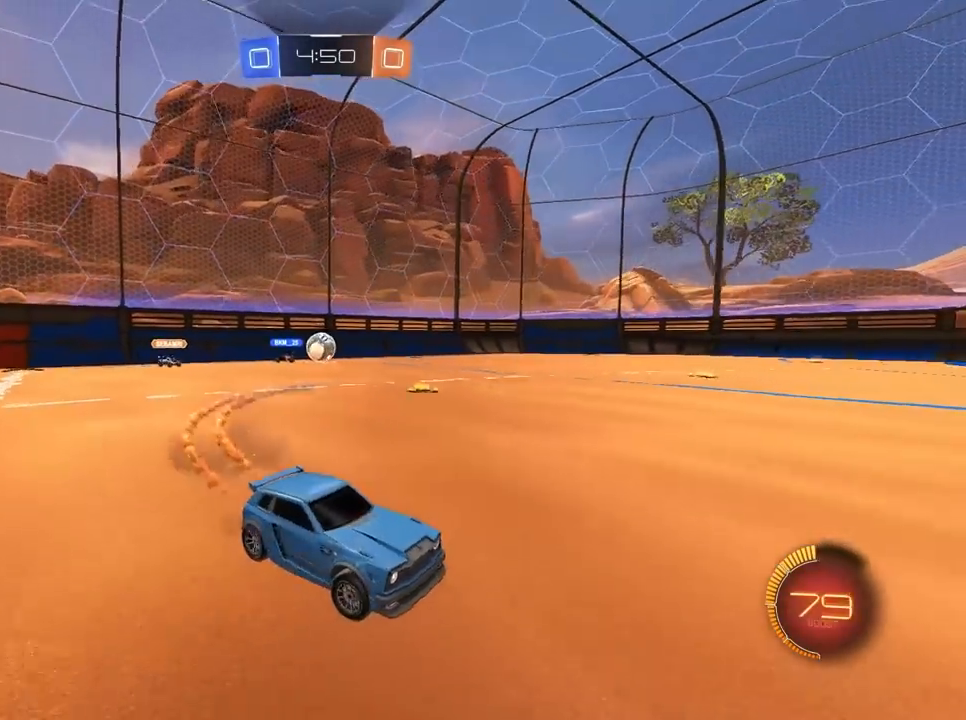
{"keys": ["a"], "mouse": ["left"], "mouse_move": "still", "events": []}
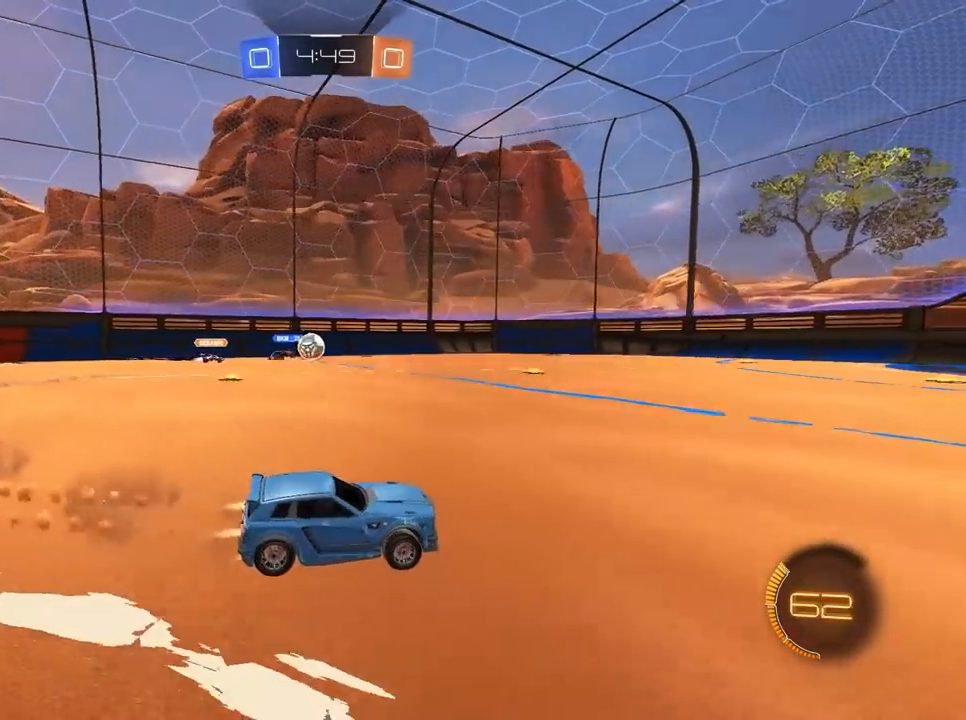
{"keys": ["a", "w"], "mouse": ["left"], "mouse_move": "still", "events": [[50, "mouse_left", "up"], [50, "w", "down"], [100, "a", "up"], [283, "mouse_left", "down"], [467, "a", "down"]]}
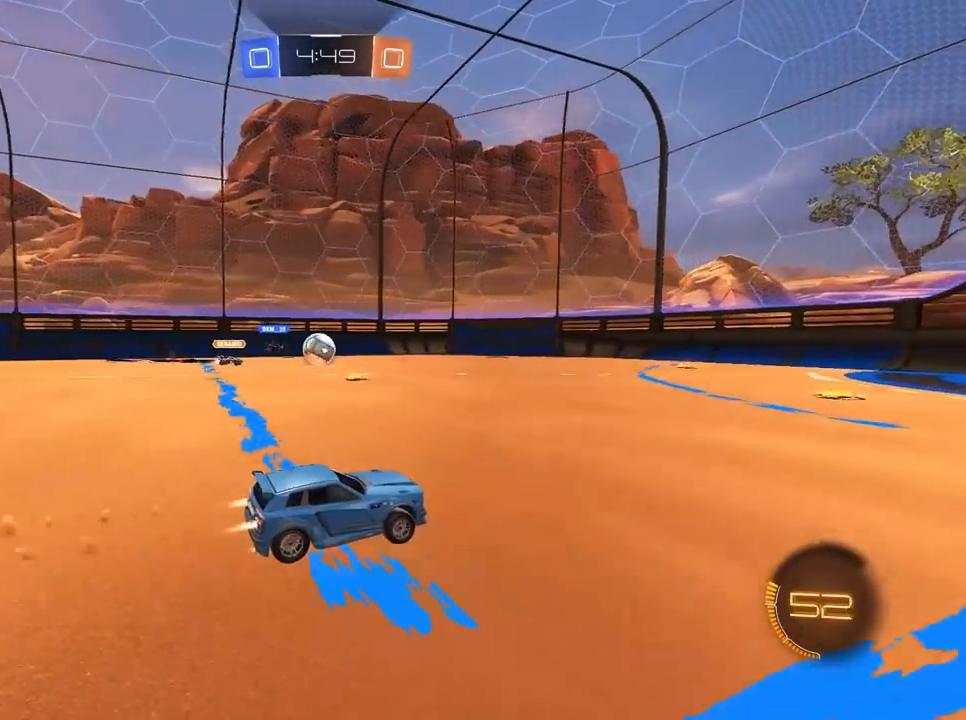
{"keys": ["w"], "mouse": ["left"], "mouse_move": "still", "events": [[300, "a", "up"]]}
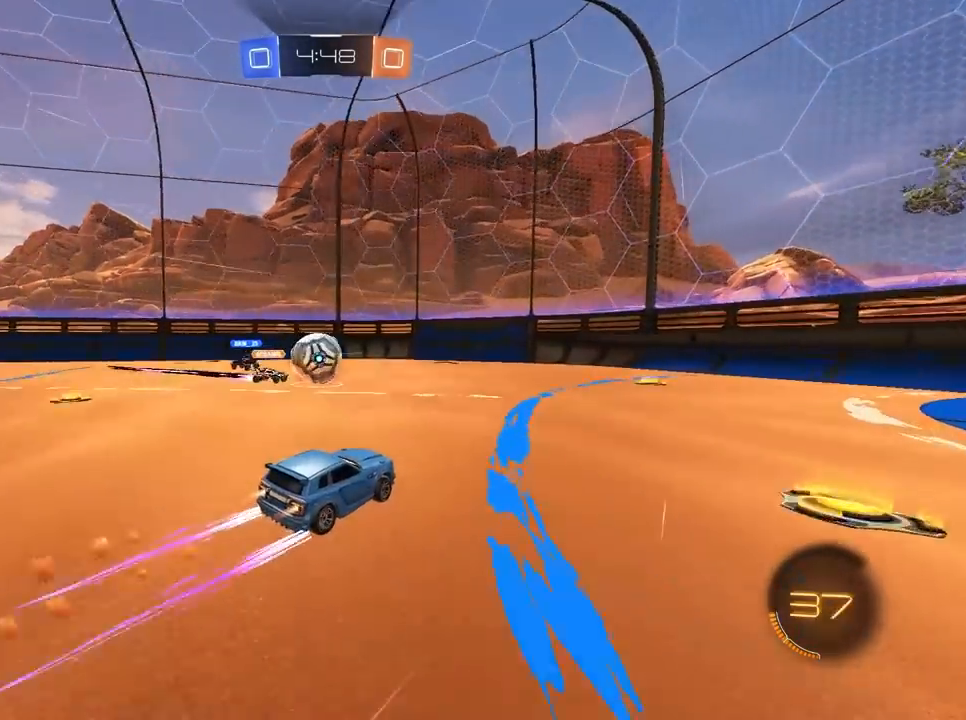
{"keys": ["d", "w"], "mouse": ["left"], "mouse_move": "still", "events": [[167, "mouse_left", "up"], [217, "d", "down"], [267, "mouse_left", "down"]]}
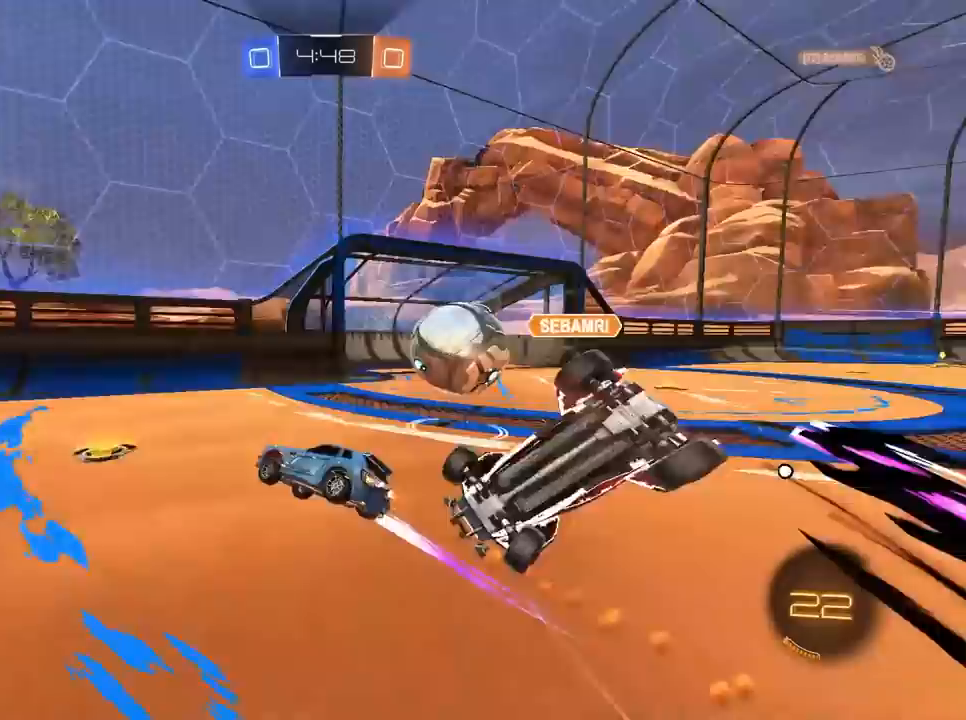
{"keys": ["d"], "mouse": [], "mouse_move": "still", "events": [[183, "mouse_left", "up"], [183, "w", "up"]]}
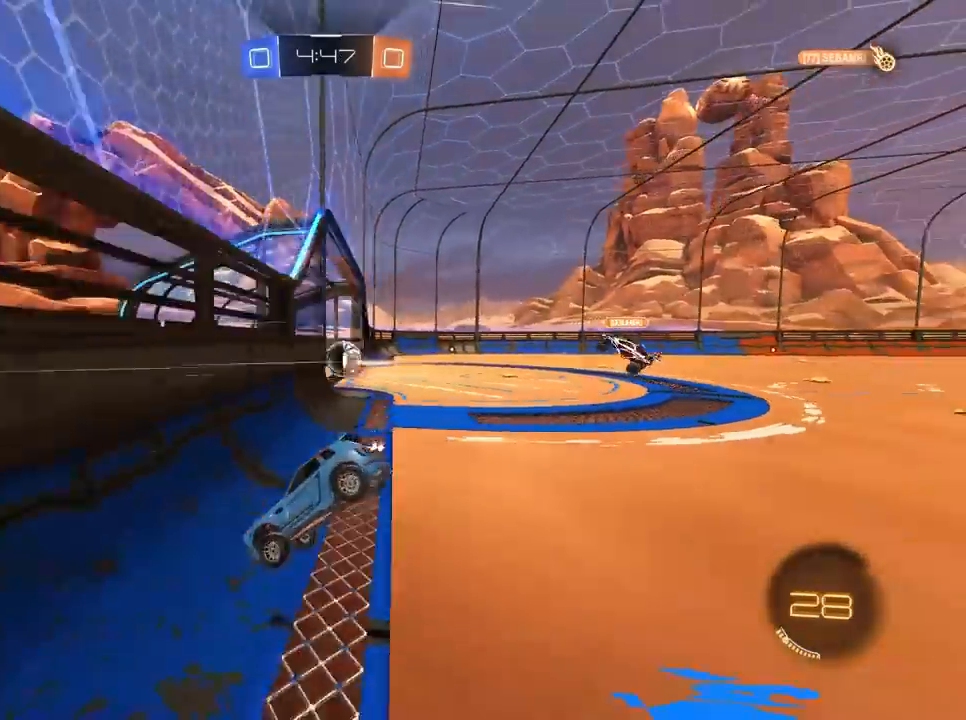
{"keys": [], "mouse": [], "mouse_move": "still", "events": [[67, "d", "up"]]}
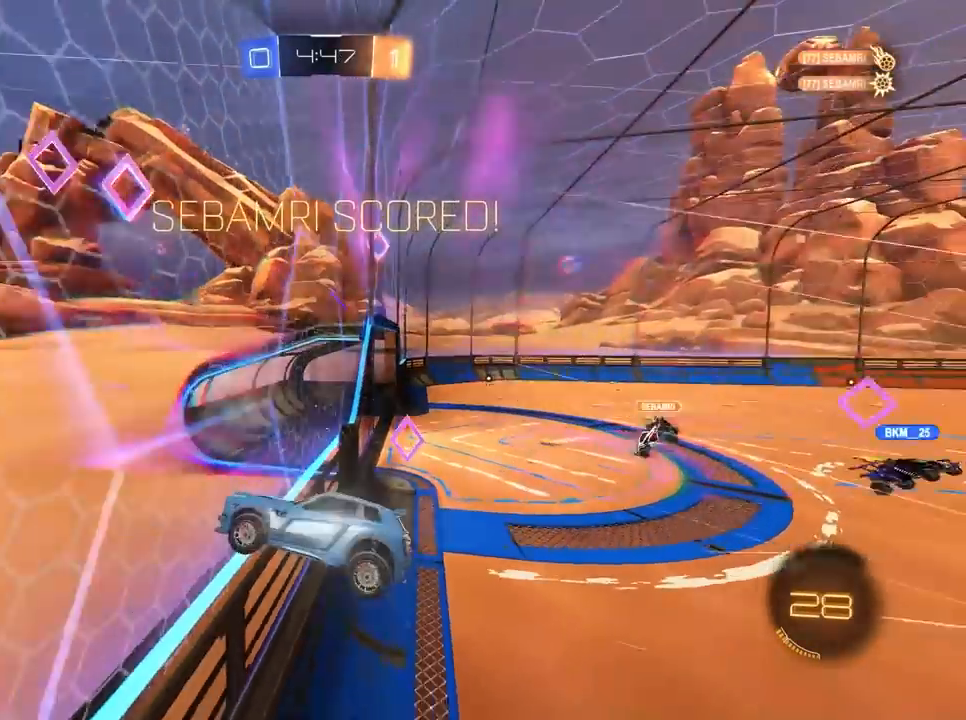
{"keys": [], "mouse": [], "mouse_move": "still", "events": []}
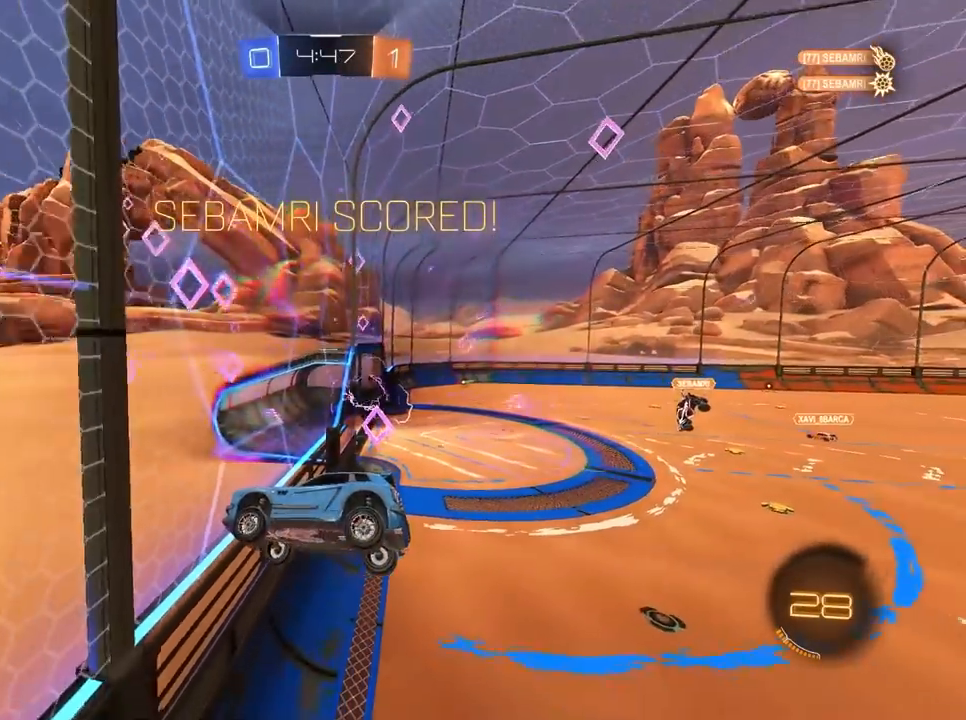
{"keys": [], "mouse": [], "mouse_move": "still", "events": []}
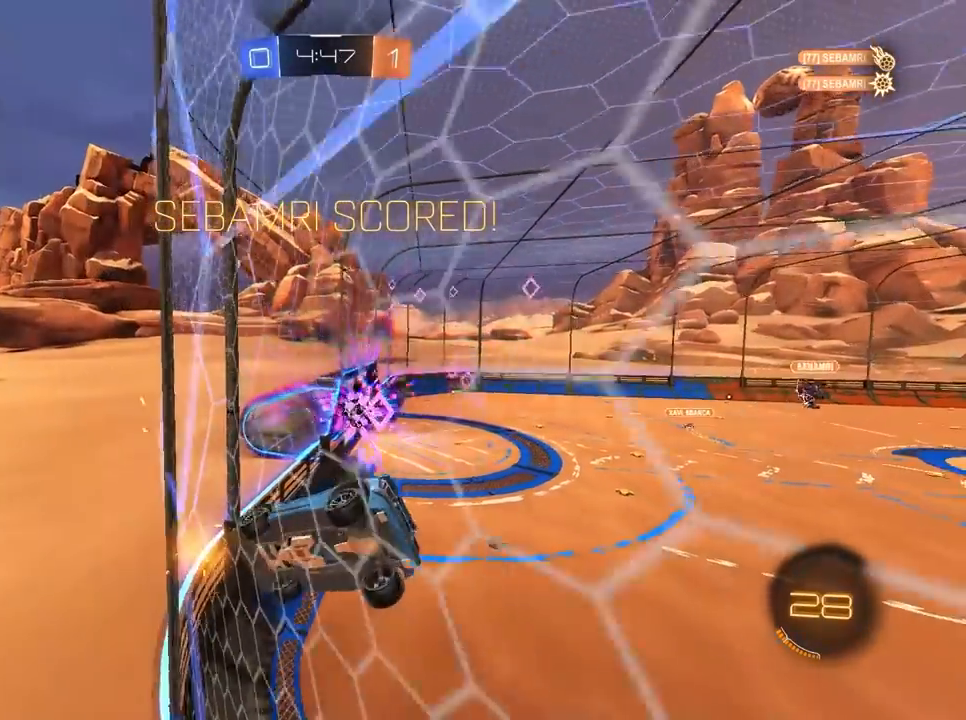
{"keys": [], "mouse": [], "mouse_move": "still", "events": []}